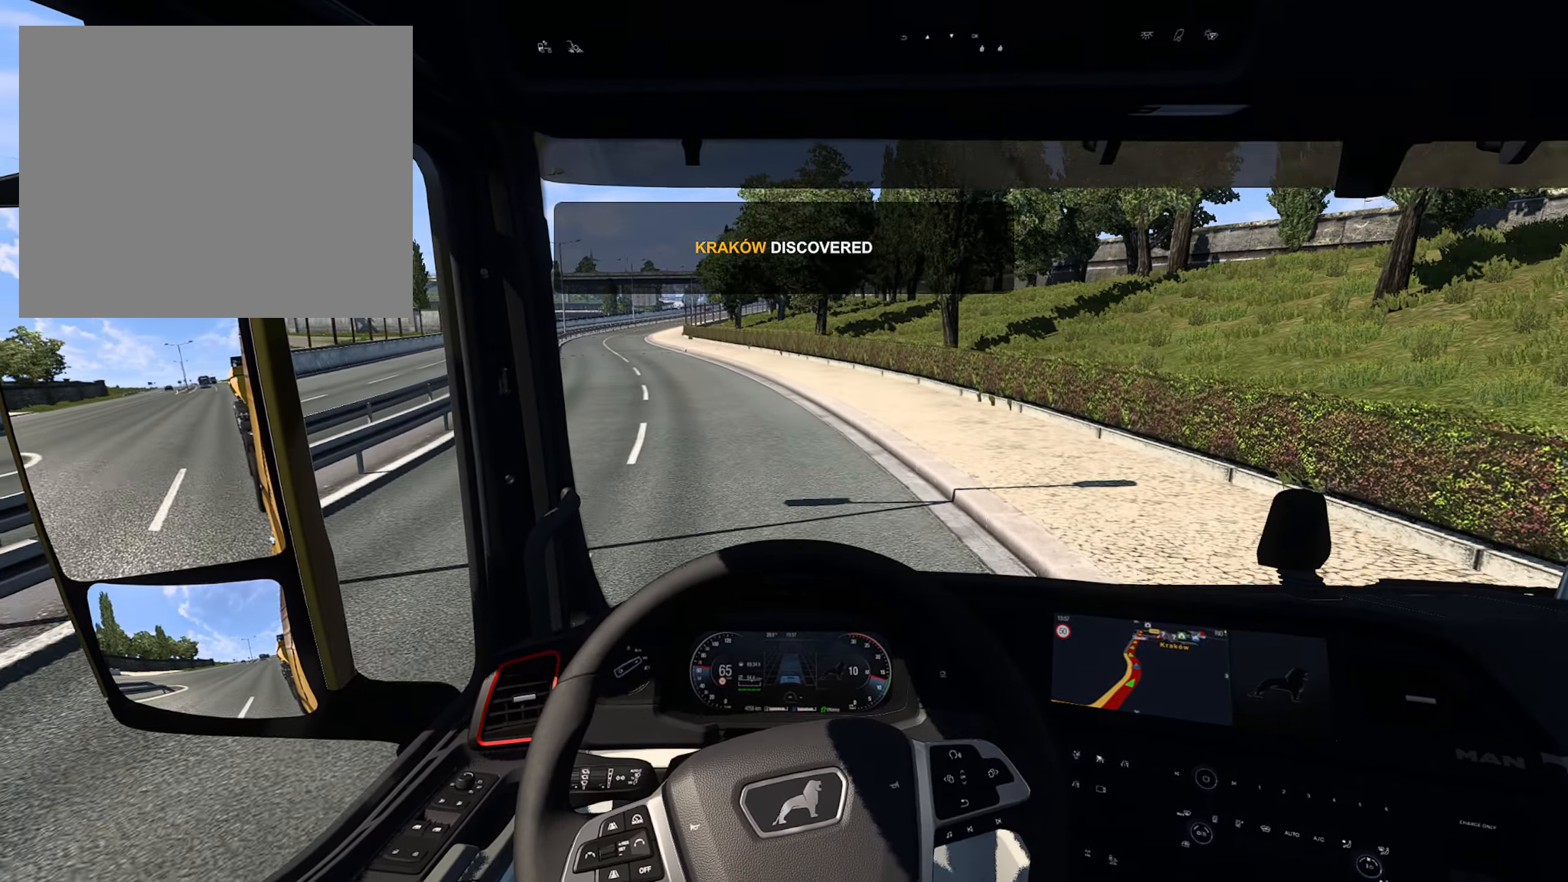
Gameplay with a controller (PlayStation layout); each line is a JSON object with the inputs held at the frame after it. "events" lists button and stick changes between this image and that frame as [ms after this image, input, new state], when the widget could be followed in between.
{"buttons": [], "left_stick": "left", "right_stick": "center", "events": []}
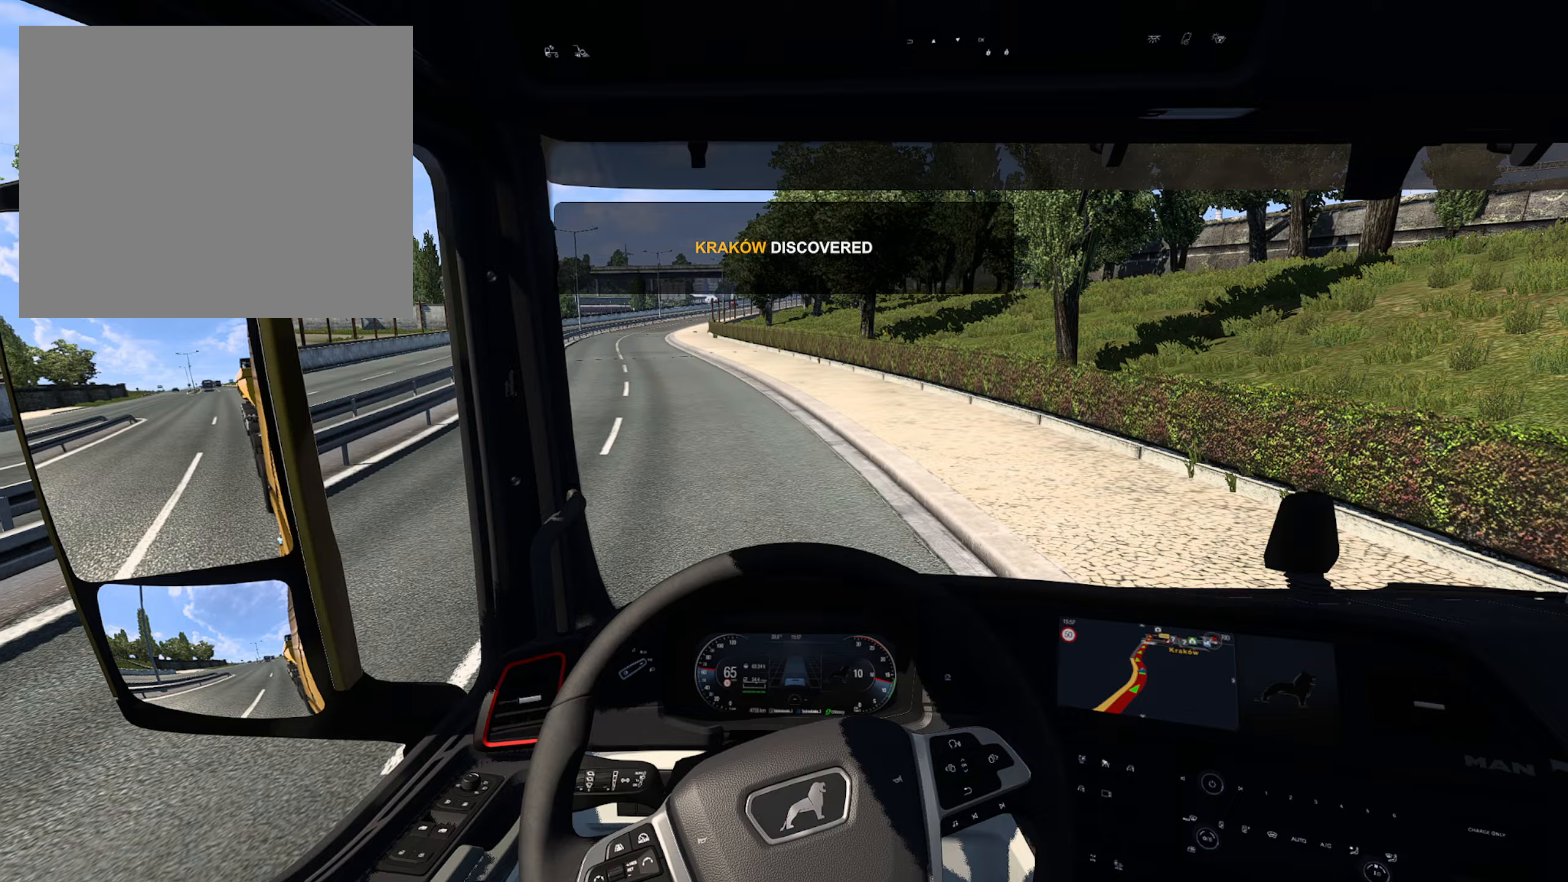
{"buttons": [], "left_stick": "left", "right_stick": "center", "events": []}
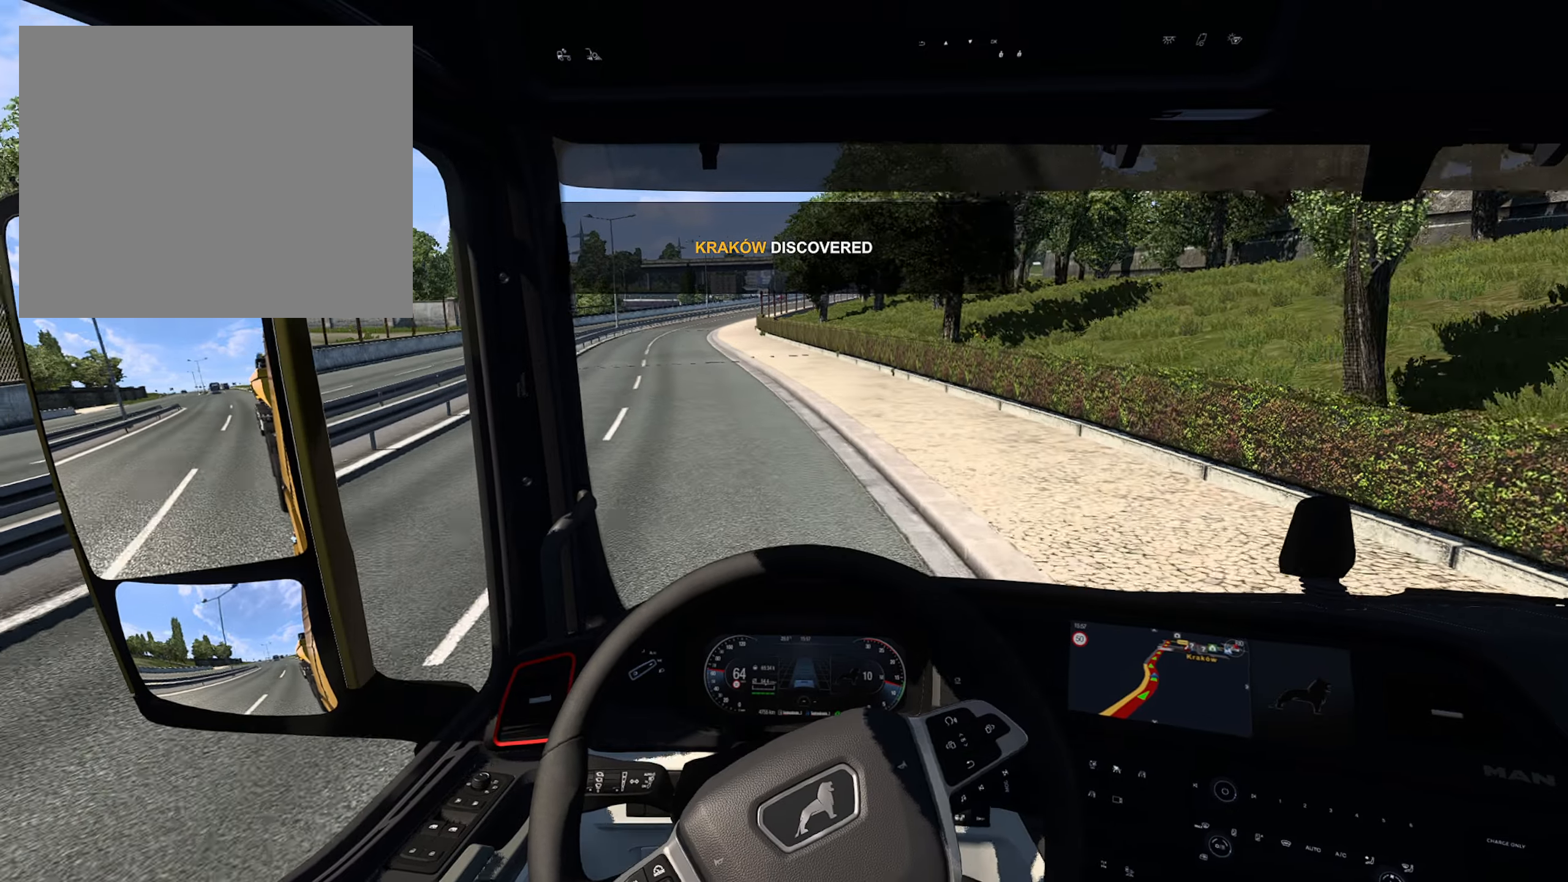
{"buttons": [], "left_stick": "center", "right_stick": "center", "events": [[267, "left_stick", "center"]]}
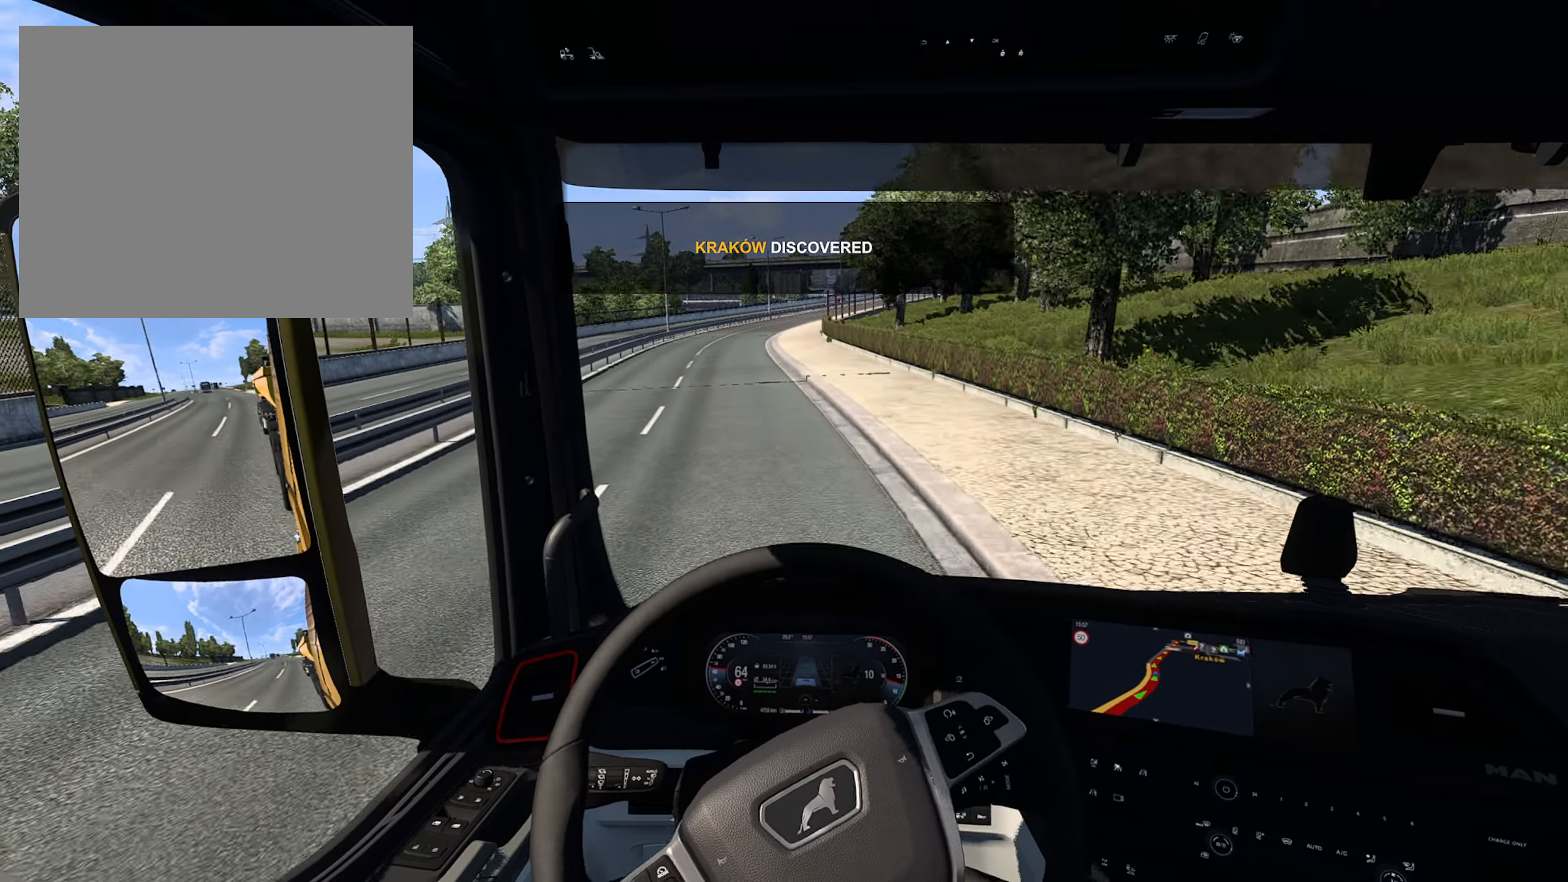
{"buttons": [], "left_stick": "center", "right_stick": "center", "events": []}
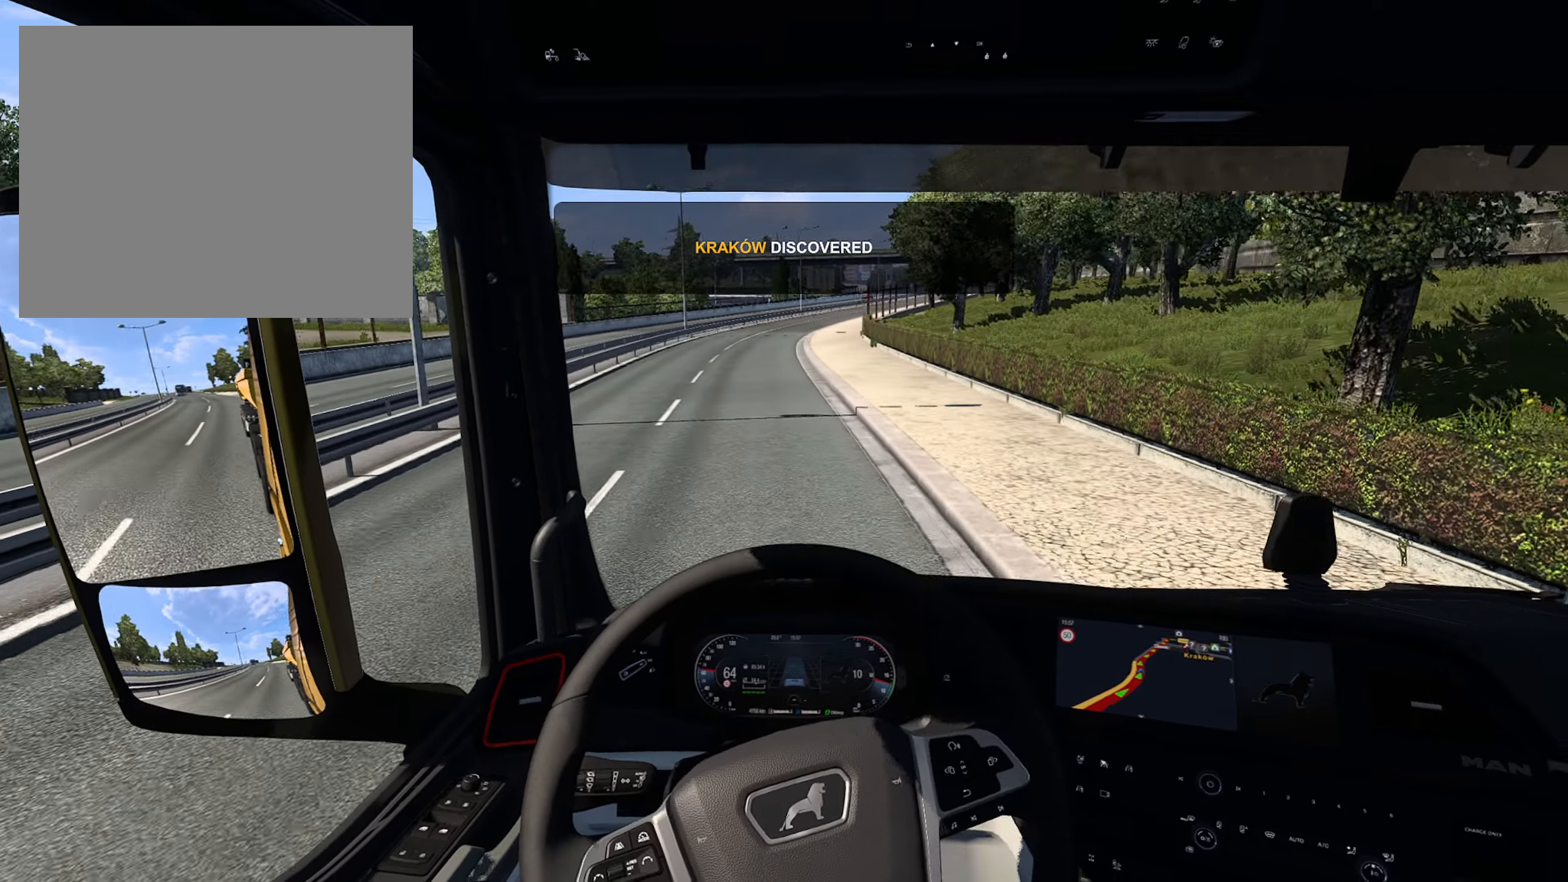
{"buttons": [], "left_stick": "center", "right_stick": "center", "events": []}
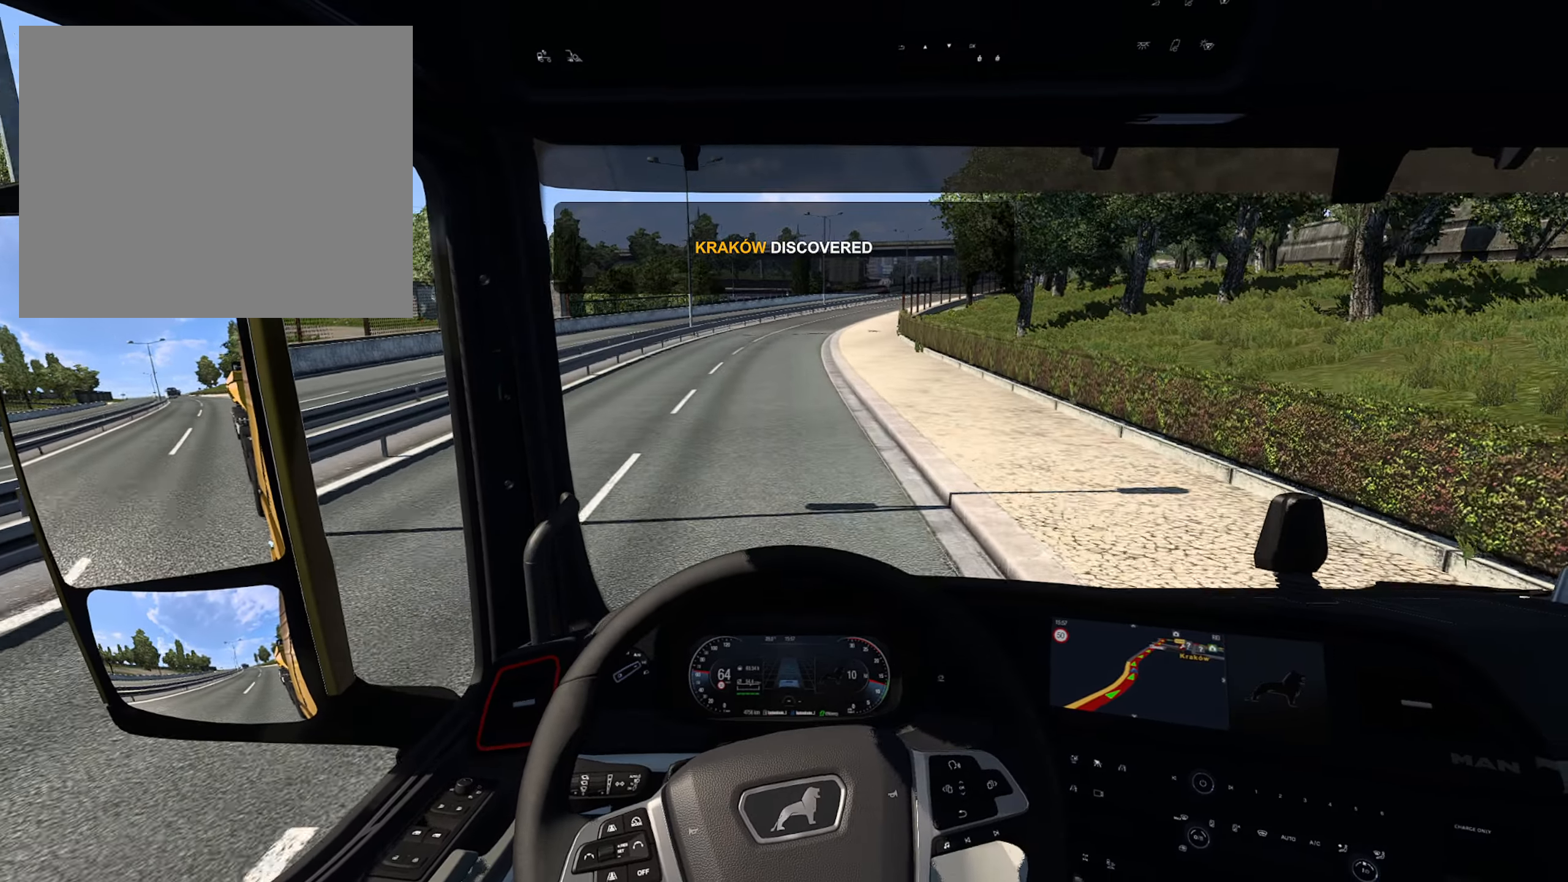
{"buttons": ["R2"], "left_stick": "center", "right_stick": "center", "events": [[383, "R2", "down"]]}
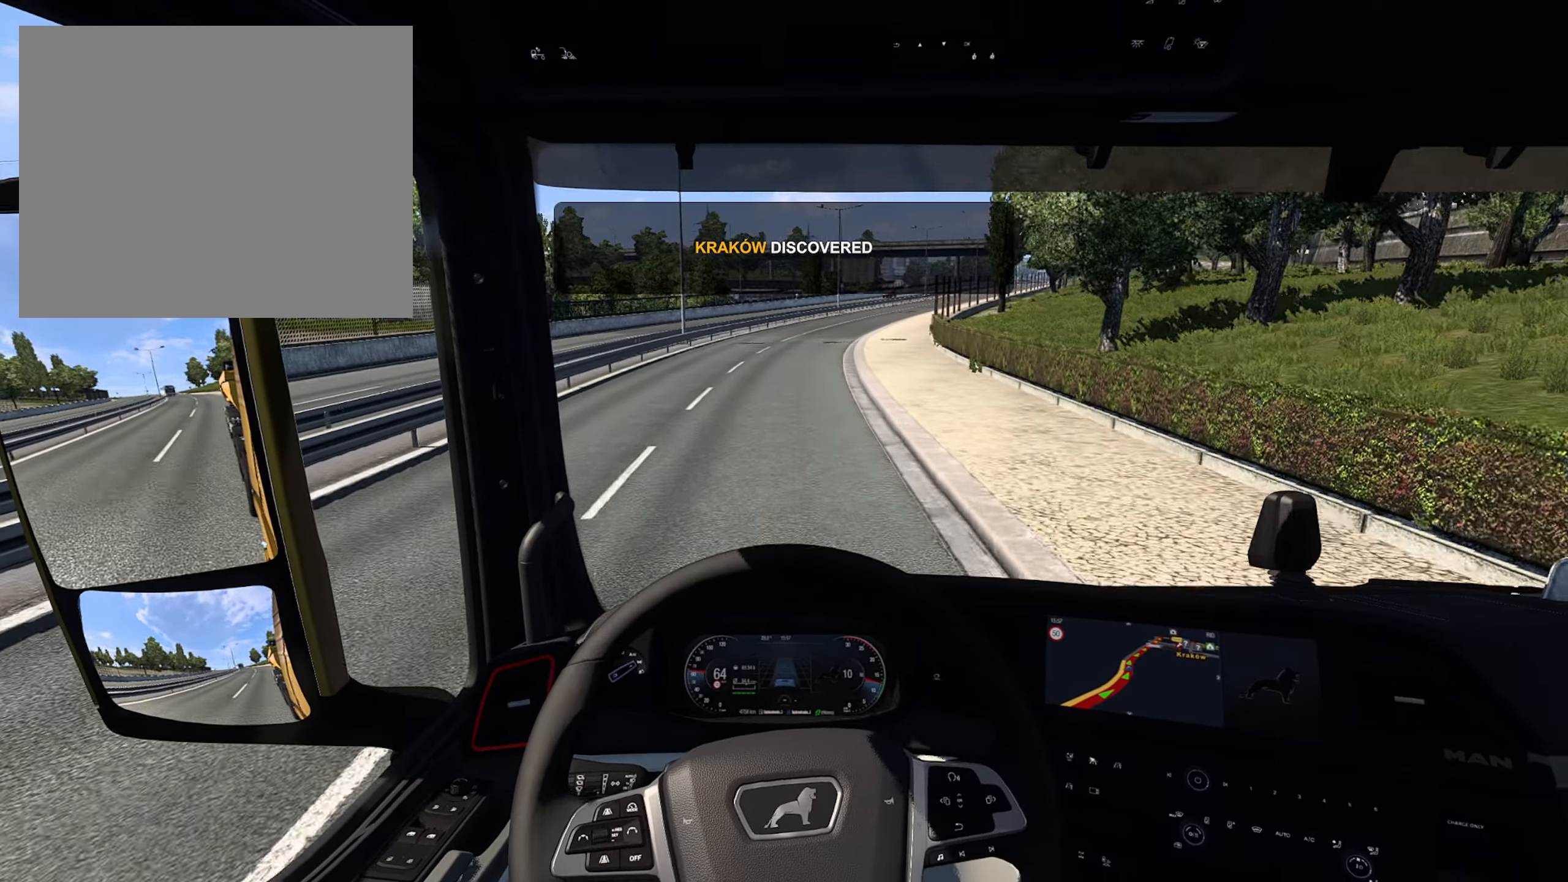
{"buttons": [], "left_stick": "center", "right_stick": "center", "events": [[150, "R2", "up"]]}
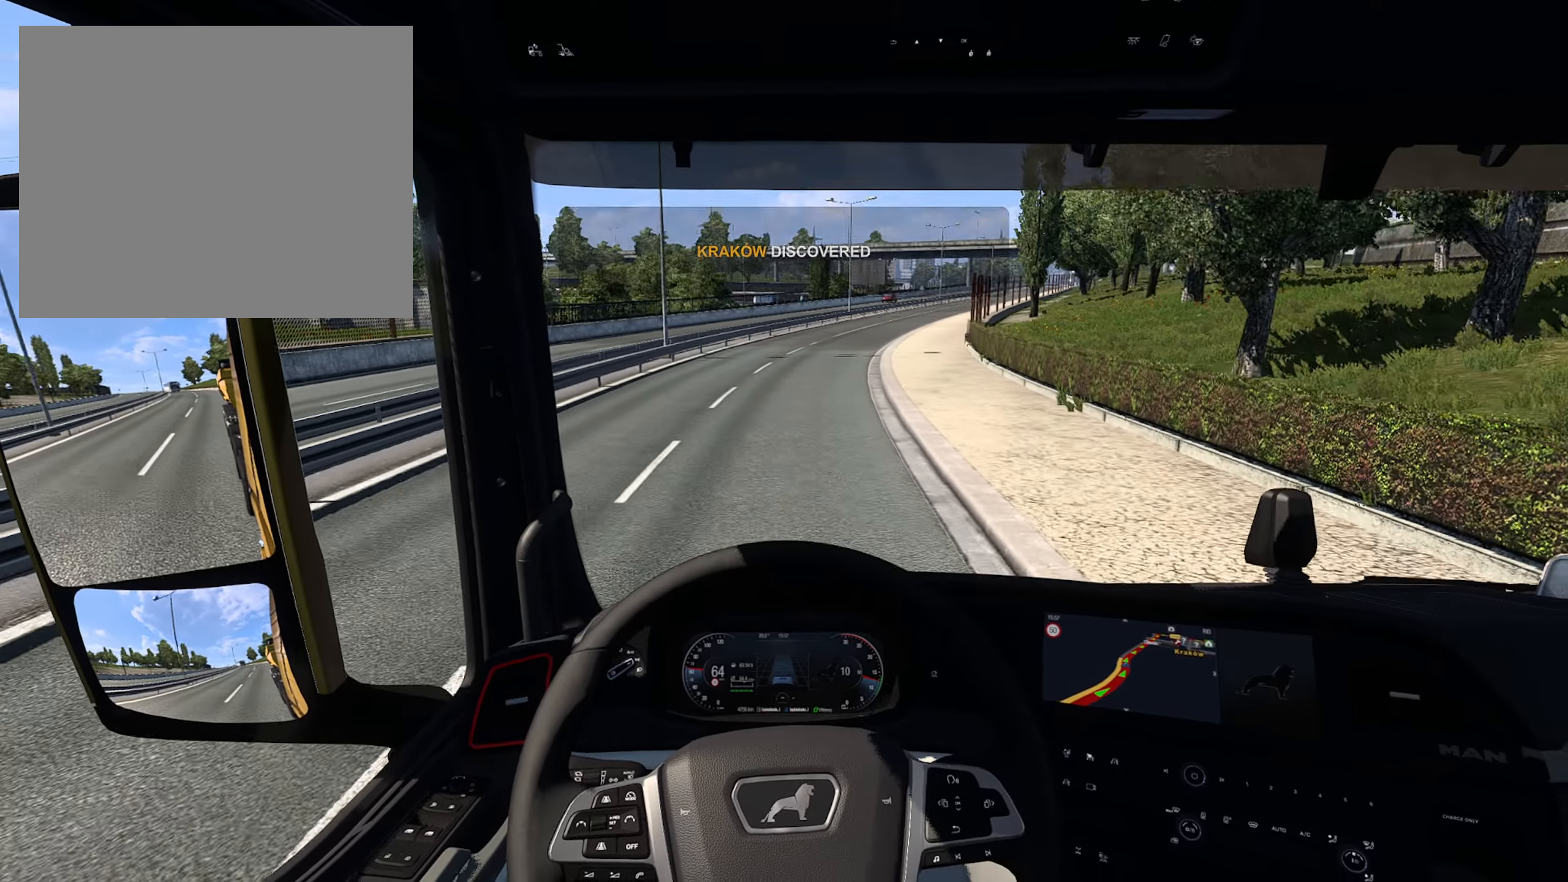
{"buttons": [], "left_stick": "right", "right_stick": "center", "events": [[350, "left_stick", "right"]]}
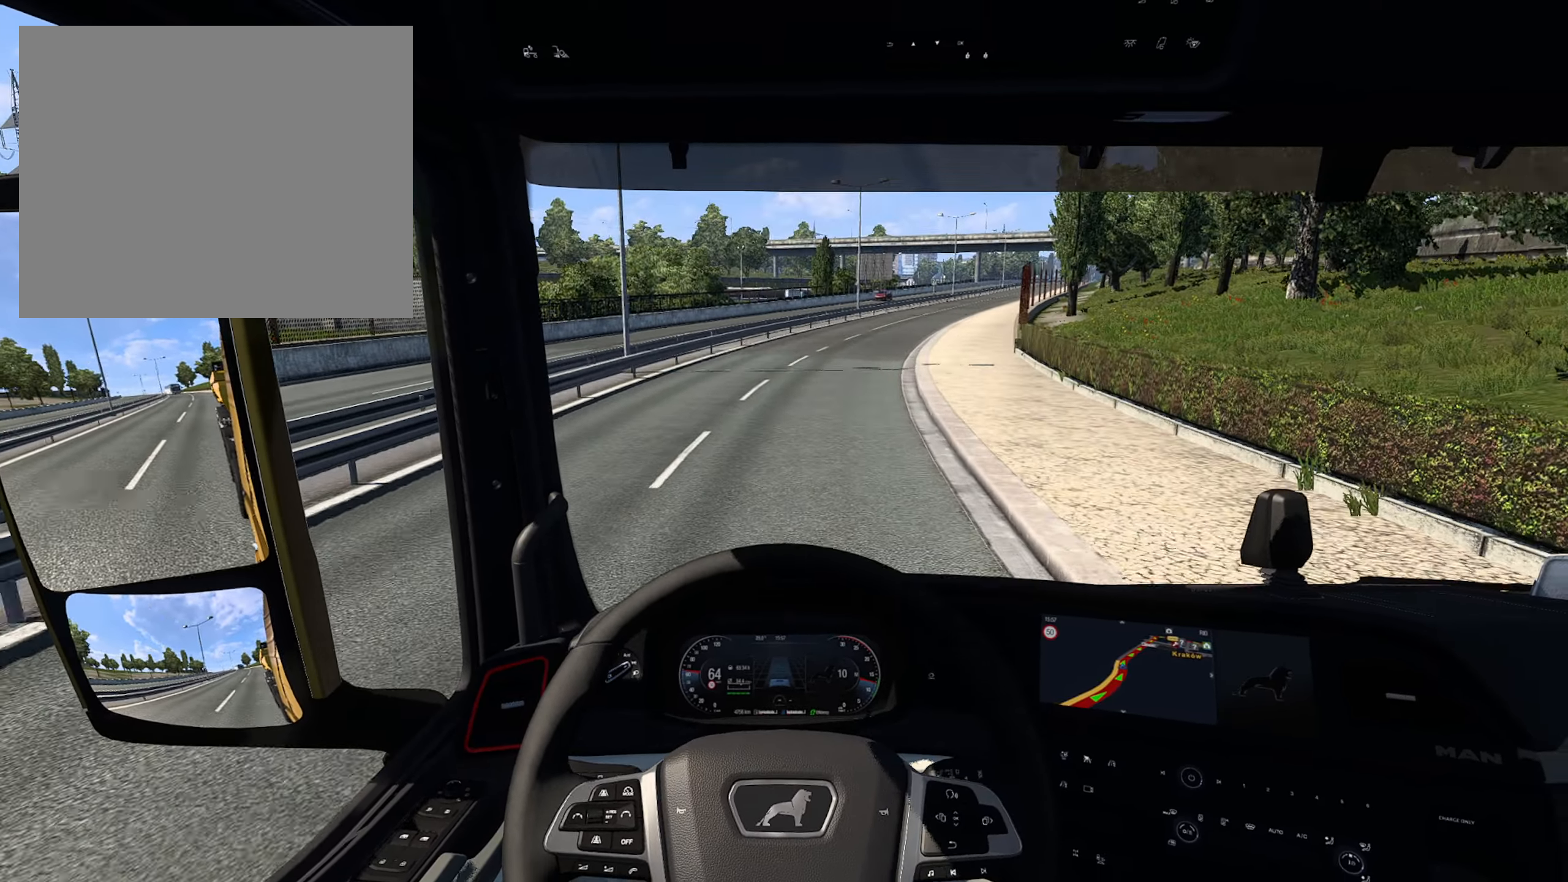
{"buttons": ["R2"], "left_stick": "right", "right_stick": "center", "events": [[433, "R2", "down"]]}
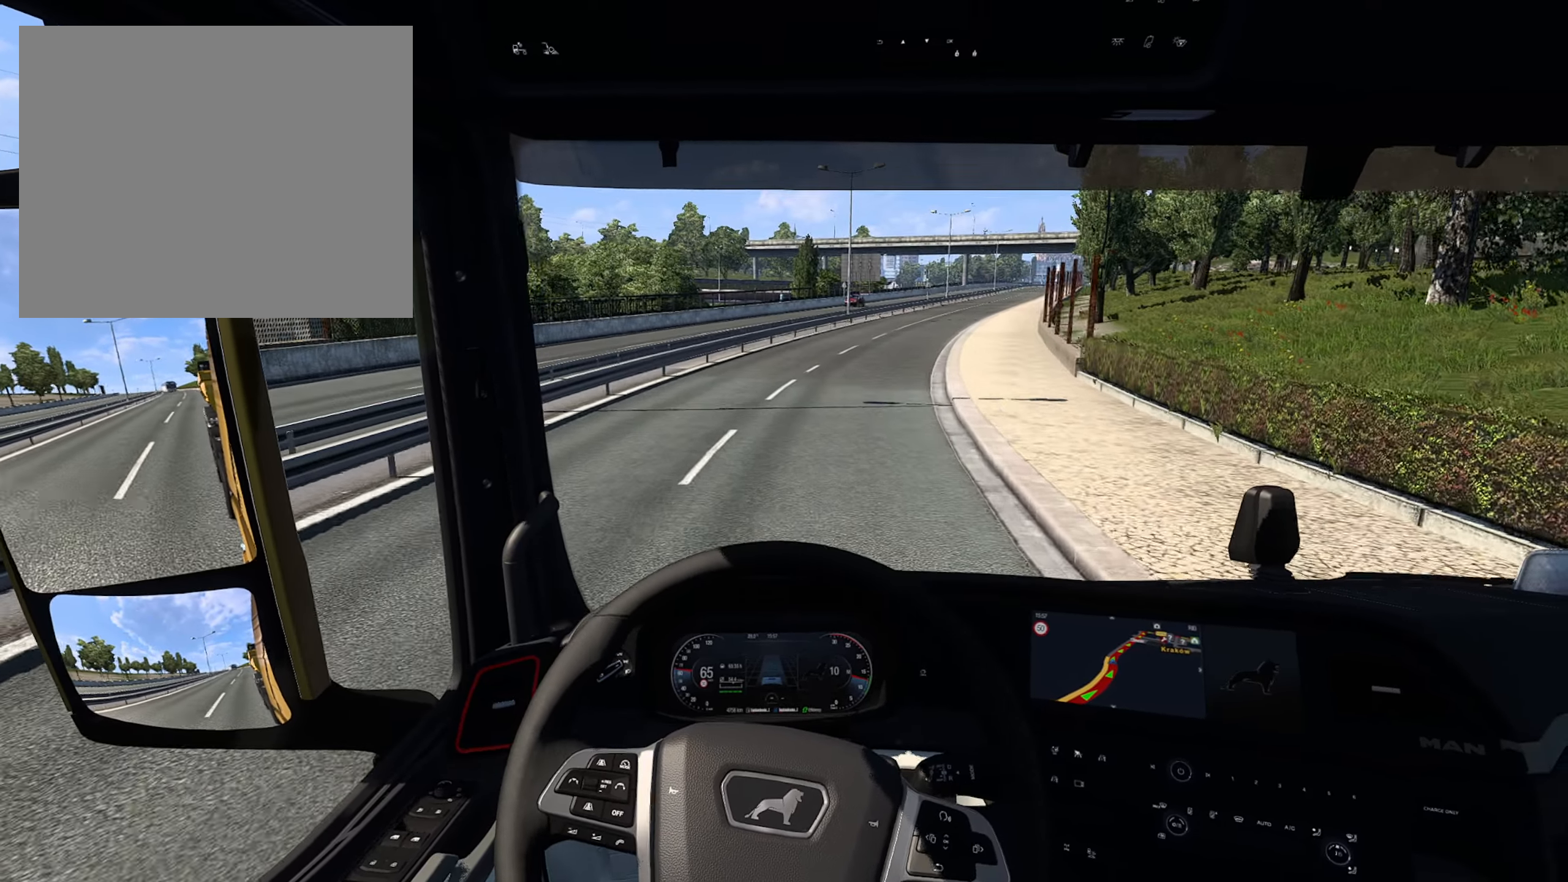
{"buttons": ["R2"], "left_stick": "right", "right_stick": "center", "events": []}
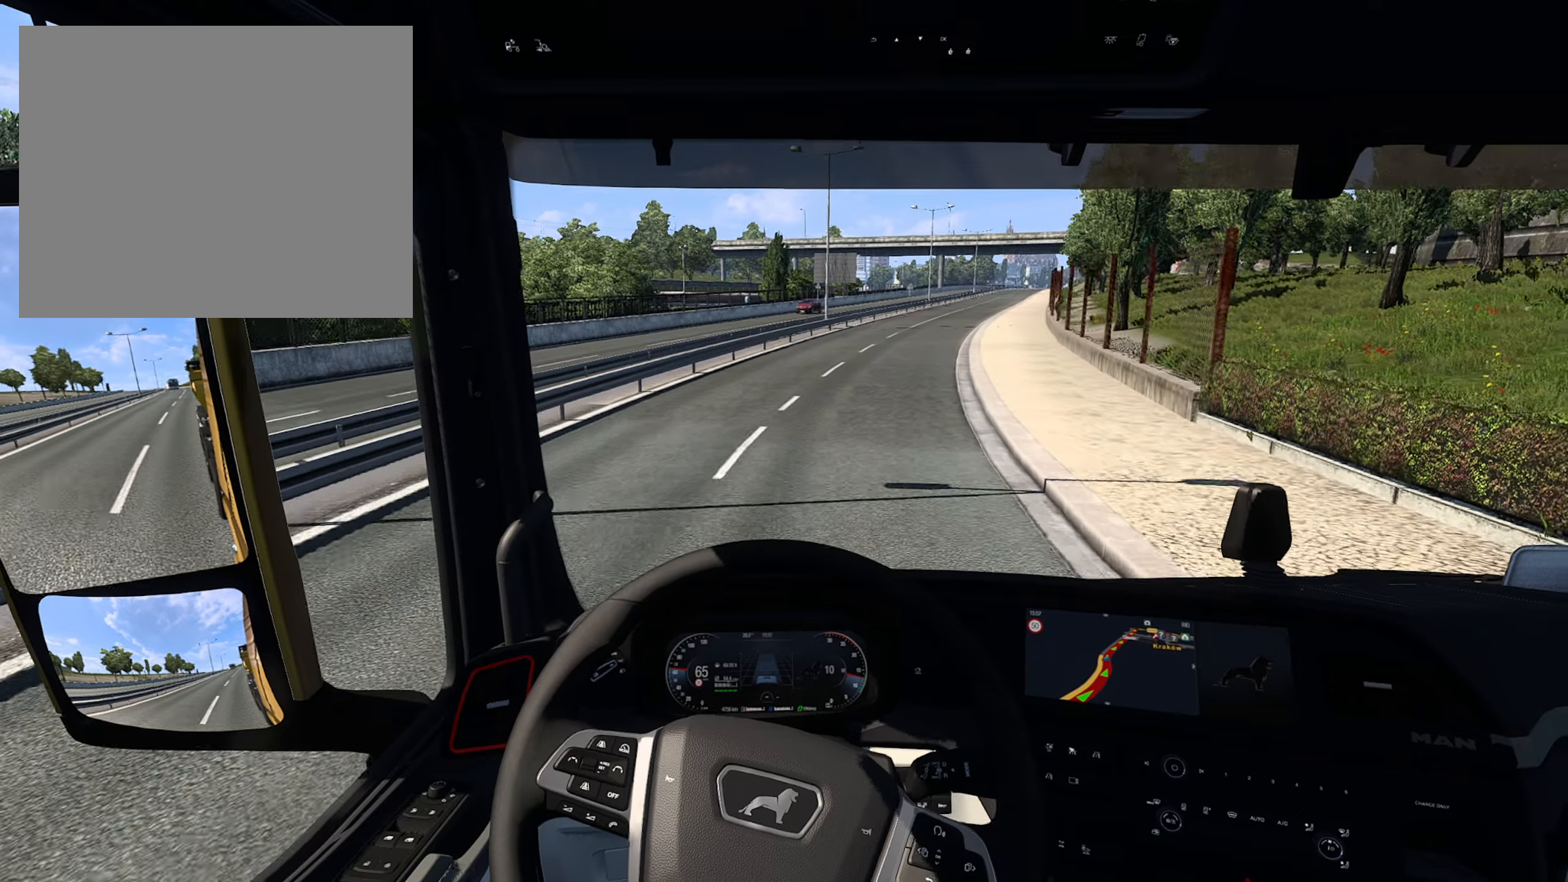
{"buttons": ["R2"], "left_stick": "right", "right_stick": "center", "events": []}
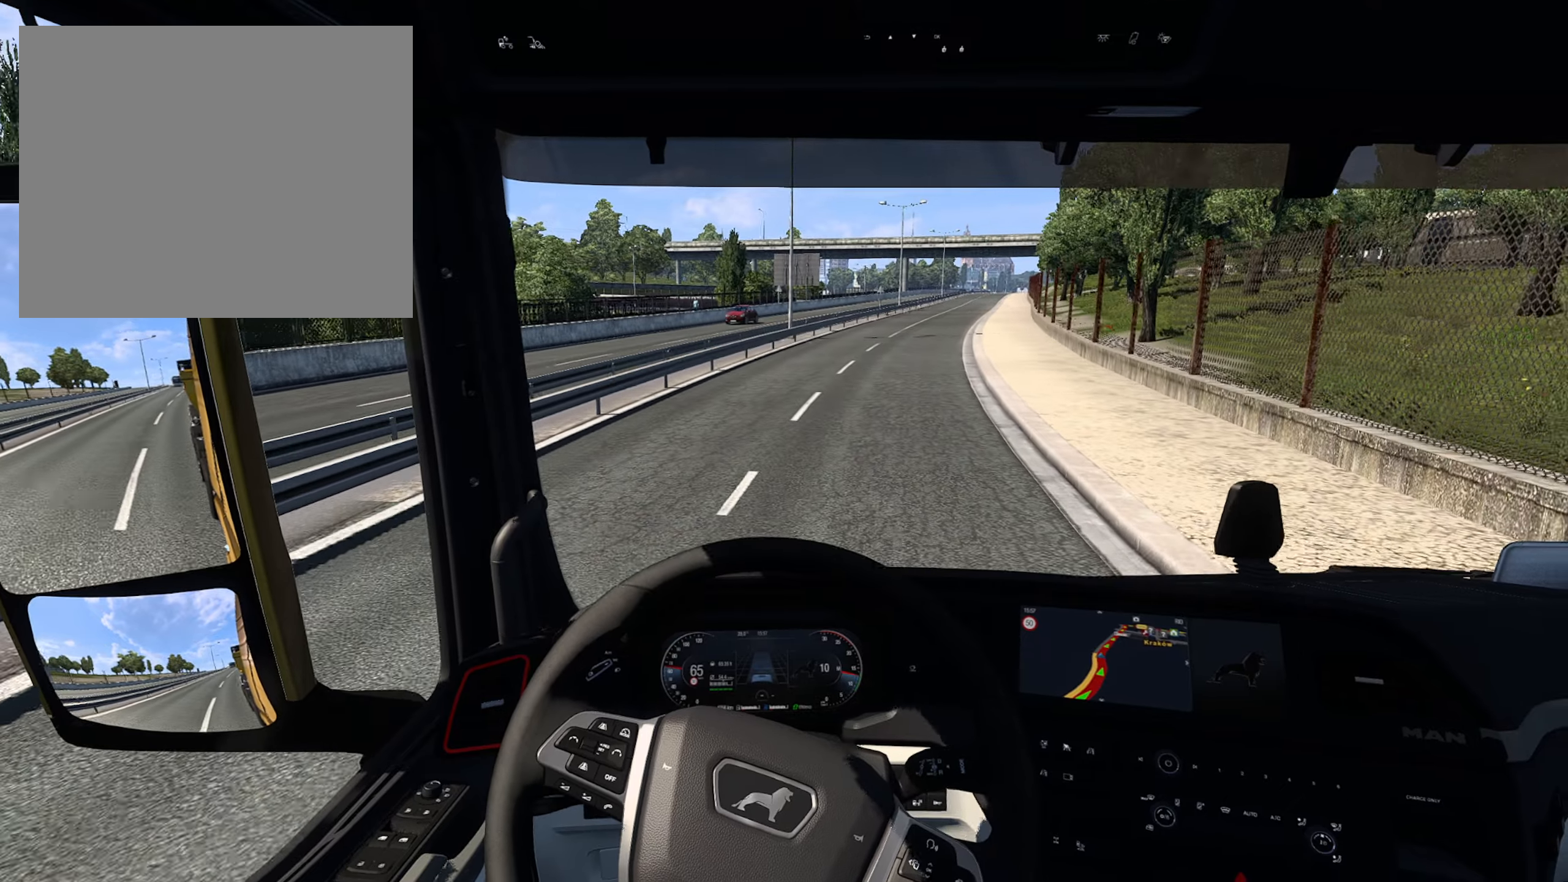
{"buttons": ["R2"], "left_stick": "right", "right_stick": "center", "events": []}
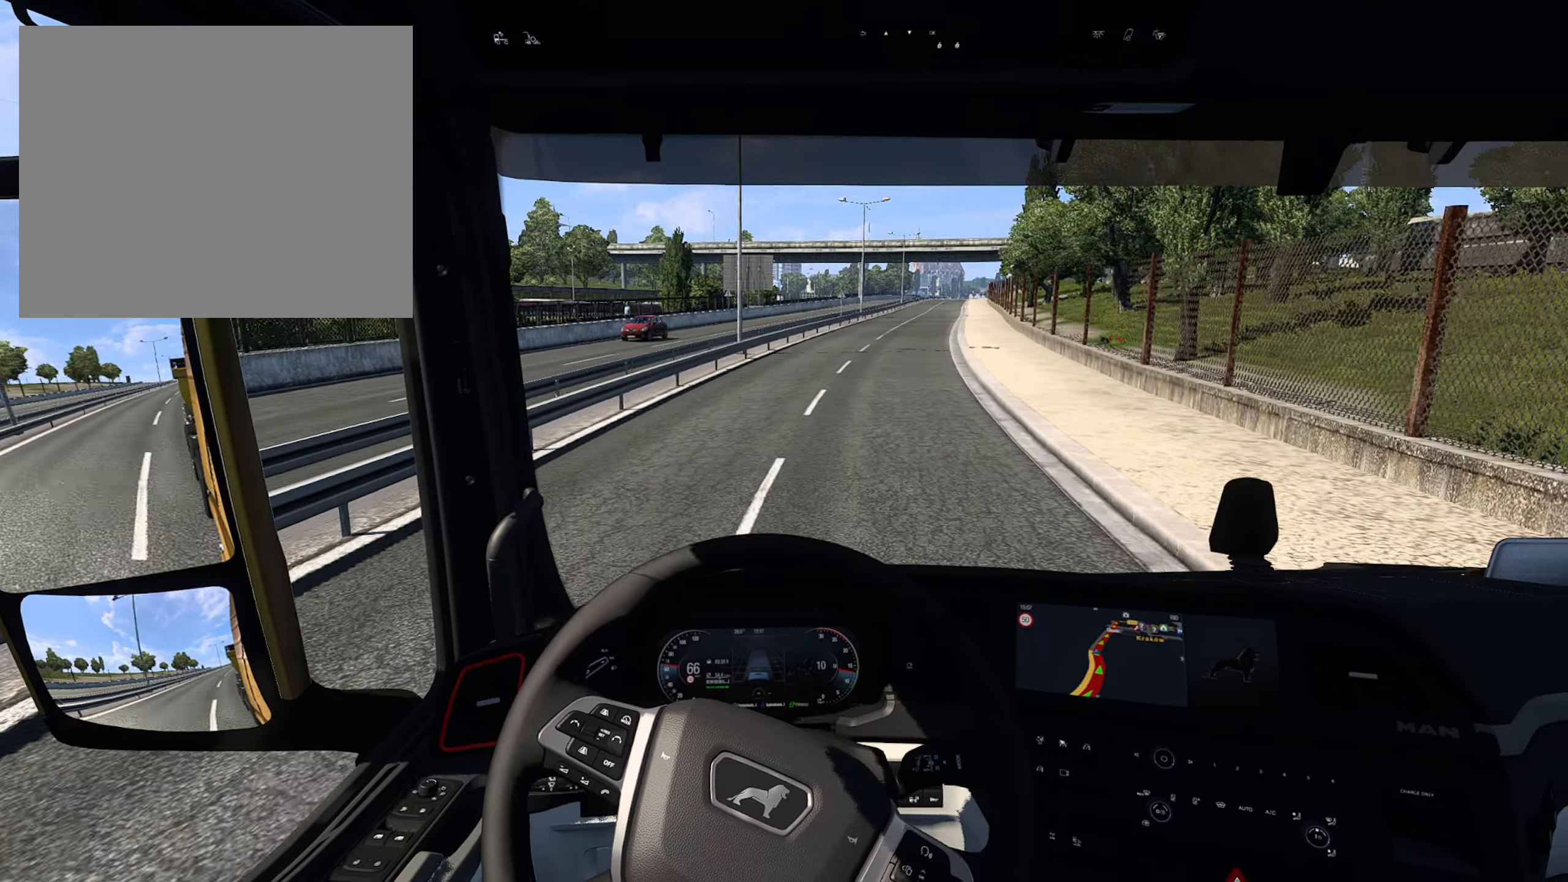
{"buttons": ["R2"], "left_stick": "right", "right_stick": "center", "events": []}
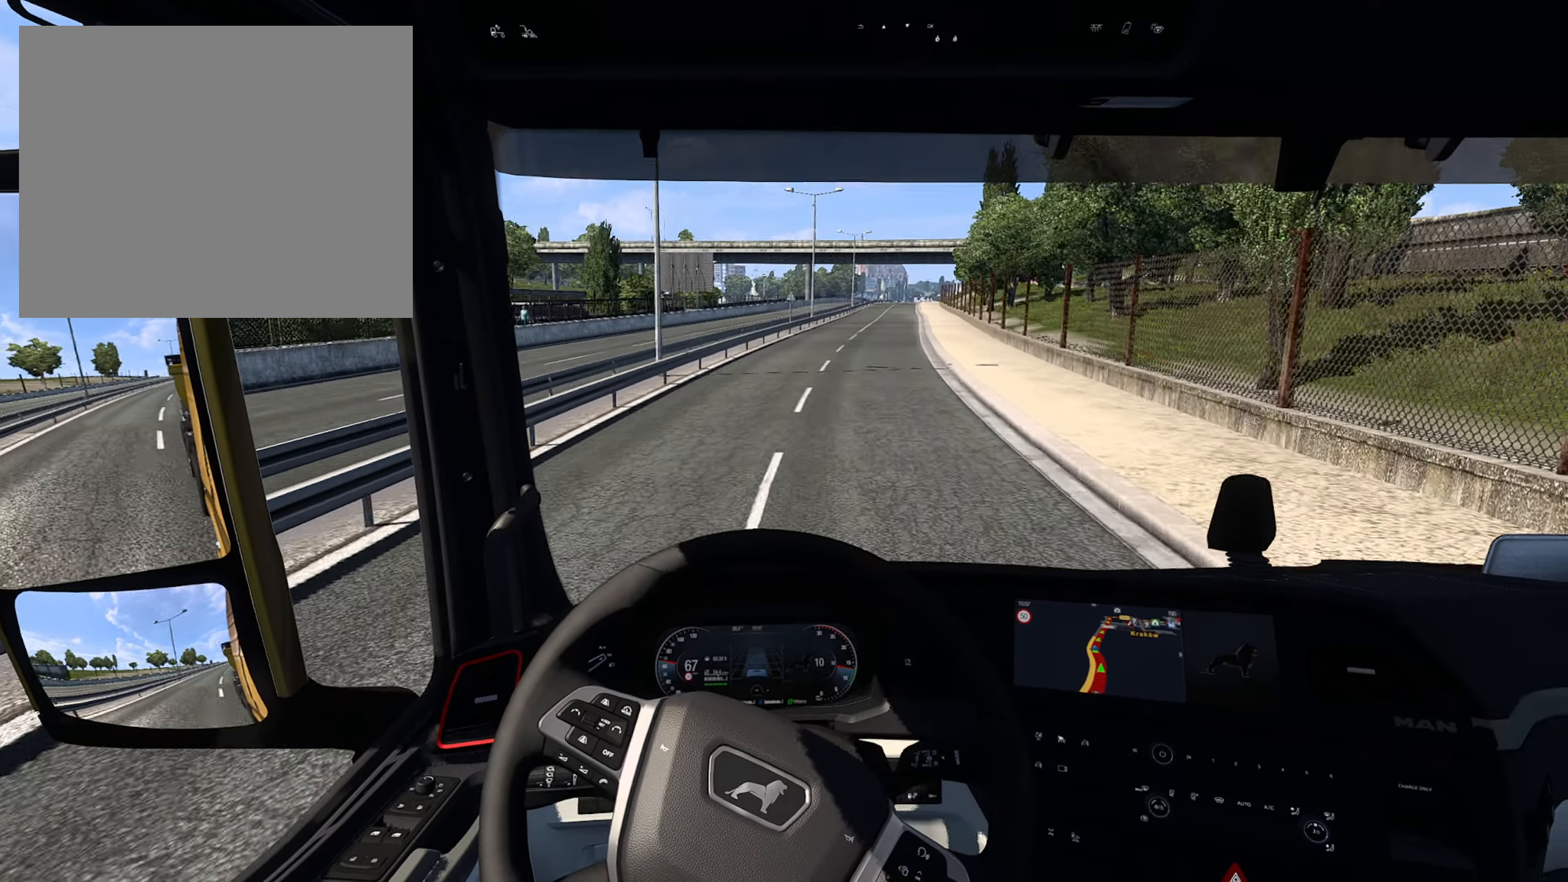
{"buttons": ["R2"], "left_stick": "center", "right_stick": "center", "events": [[467, "left_stick", "center"]]}
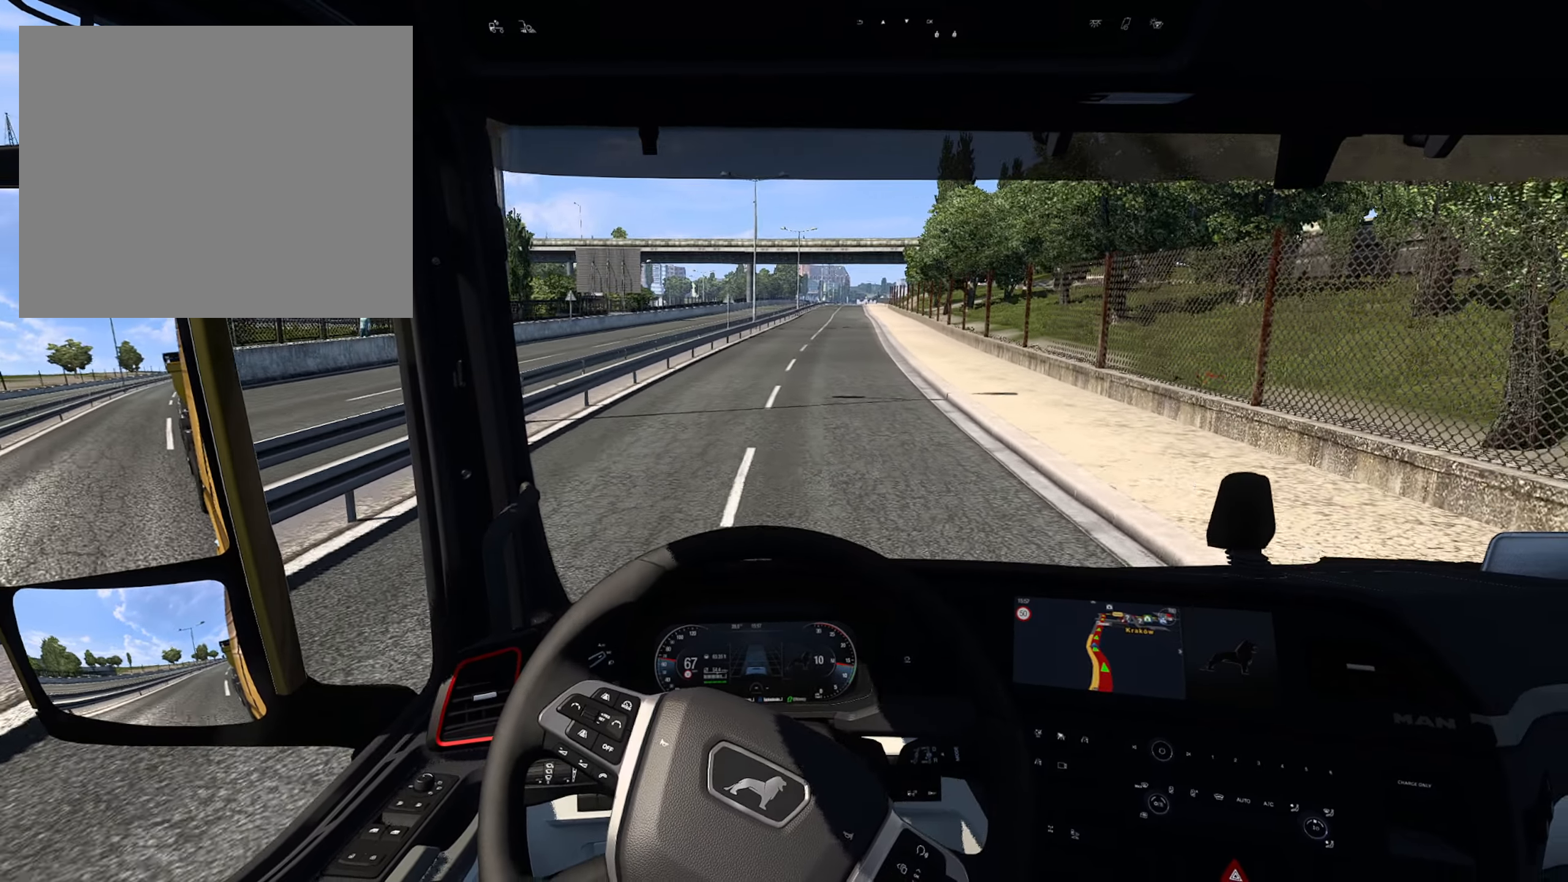
{"buttons": ["R2"], "left_stick": "center", "right_stick": "center", "events": []}
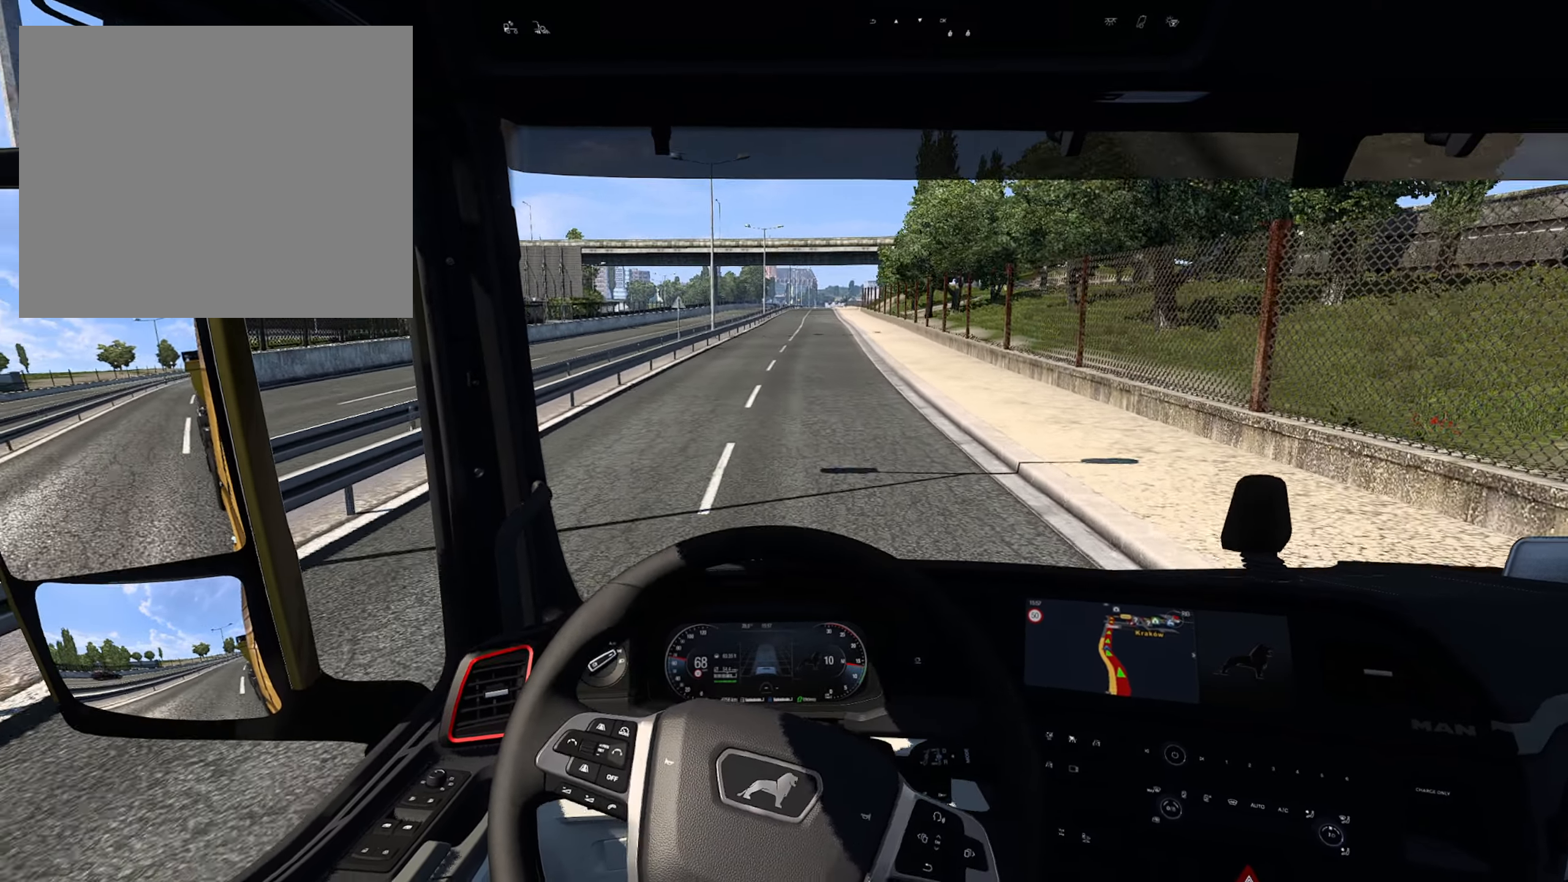
{"buttons": ["R2"], "left_stick": "right", "right_stick": "center", "events": [[367, "left_stick", "right"]]}
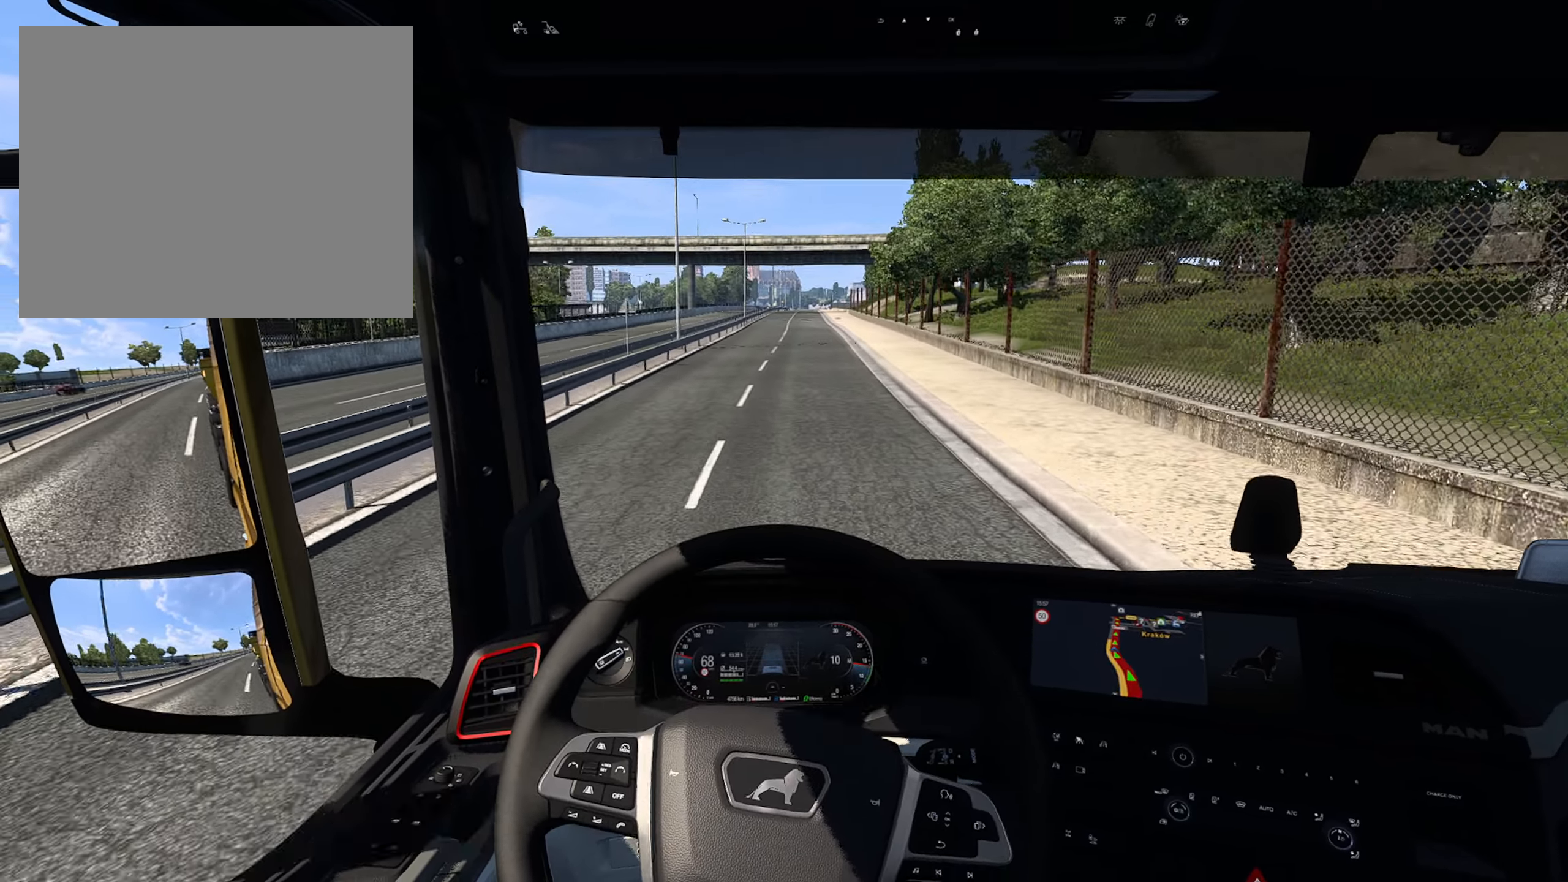
{"buttons": ["R2"], "left_stick": "center", "right_stick": "center", "events": [[34, "left_stick", "center"]]}